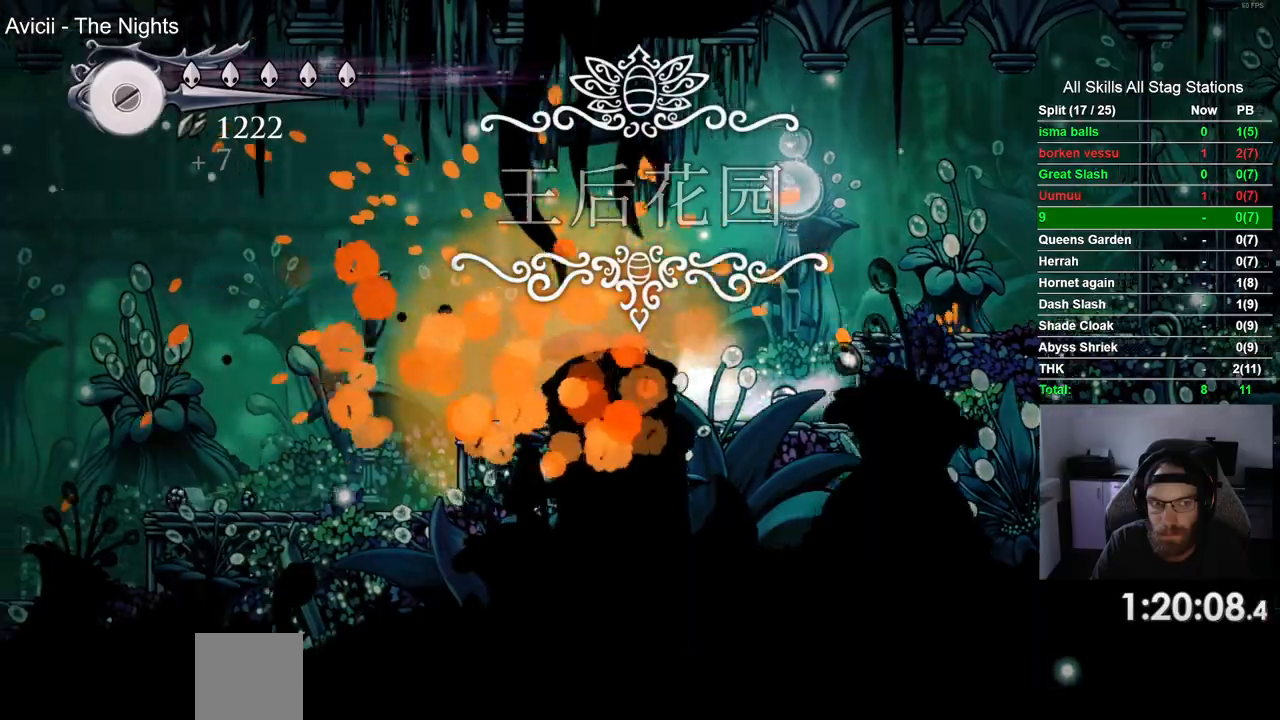
Gameplay with a controller (PlayStation layout); each line is a JSON object with the inputs held at the frame after it (dt_ms = milliseconds from this image to that frame). "events" lists button and stick changes between this image and that frame as [ms after this image, input, new state], when the widget could be followed in between.
{"dt_ms": 500, "buttons": ["DPAD_LEFT"], "left_stick": "center", "right_stick": "center", "events": [[167, "R2", "up"]]}
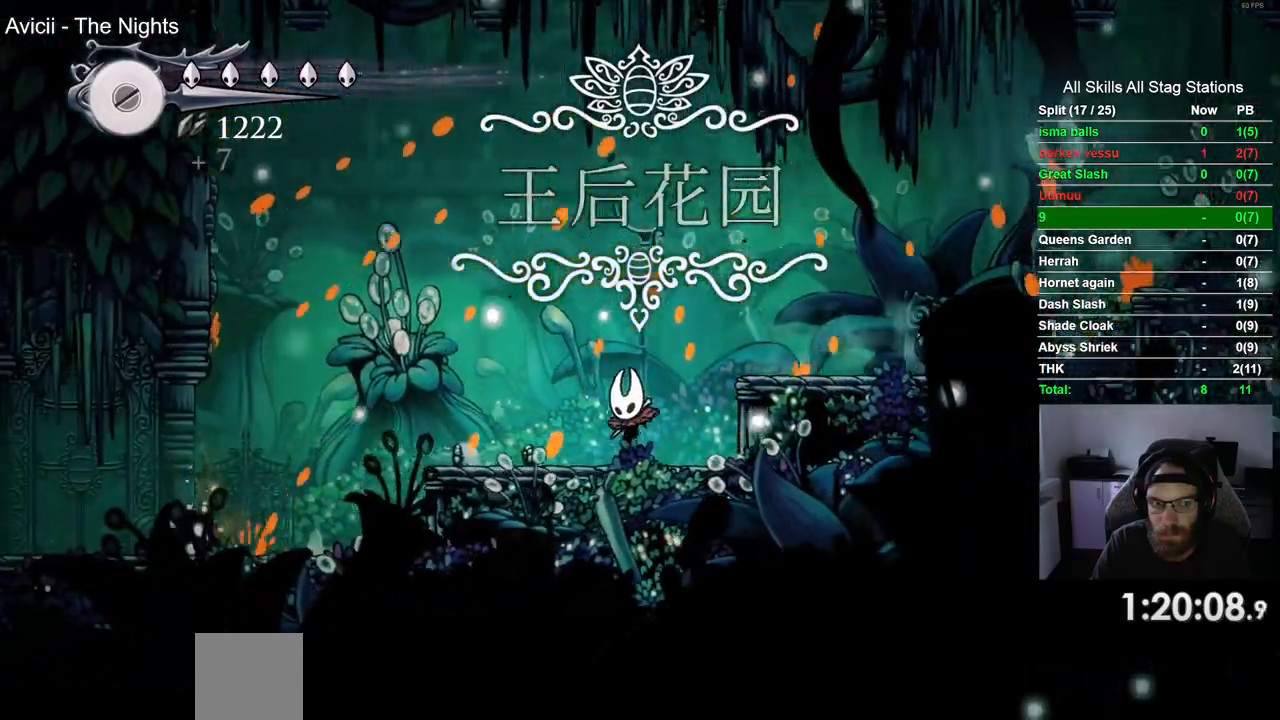
{"dt_ms": 500, "buttons": ["DPAD_LEFT"], "left_stick": "center", "right_stick": "center", "events": [[67, "R2", "down"], [300, "R2", "up"]]}
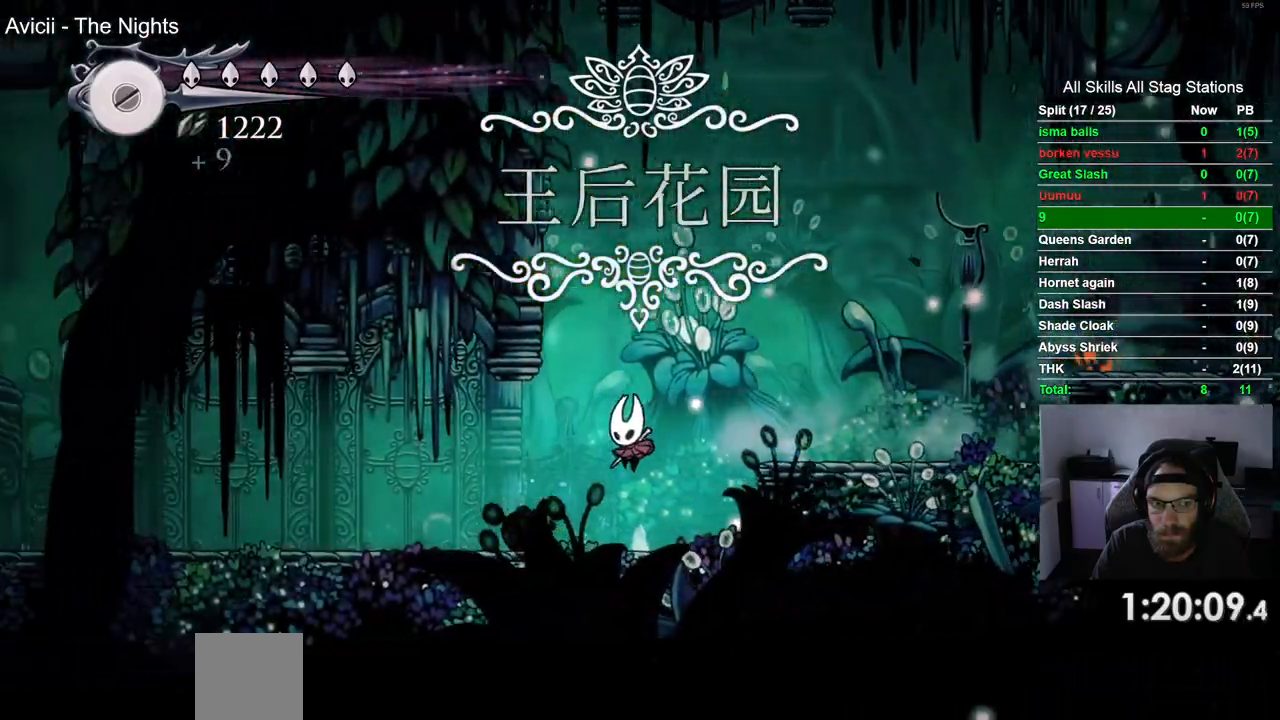
{"dt_ms": 500, "buttons": ["DPAD_LEFT"], "left_stick": "center", "right_stick": "center", "events": [[167, "R2", "down"], [417, "R2", "up"]]}
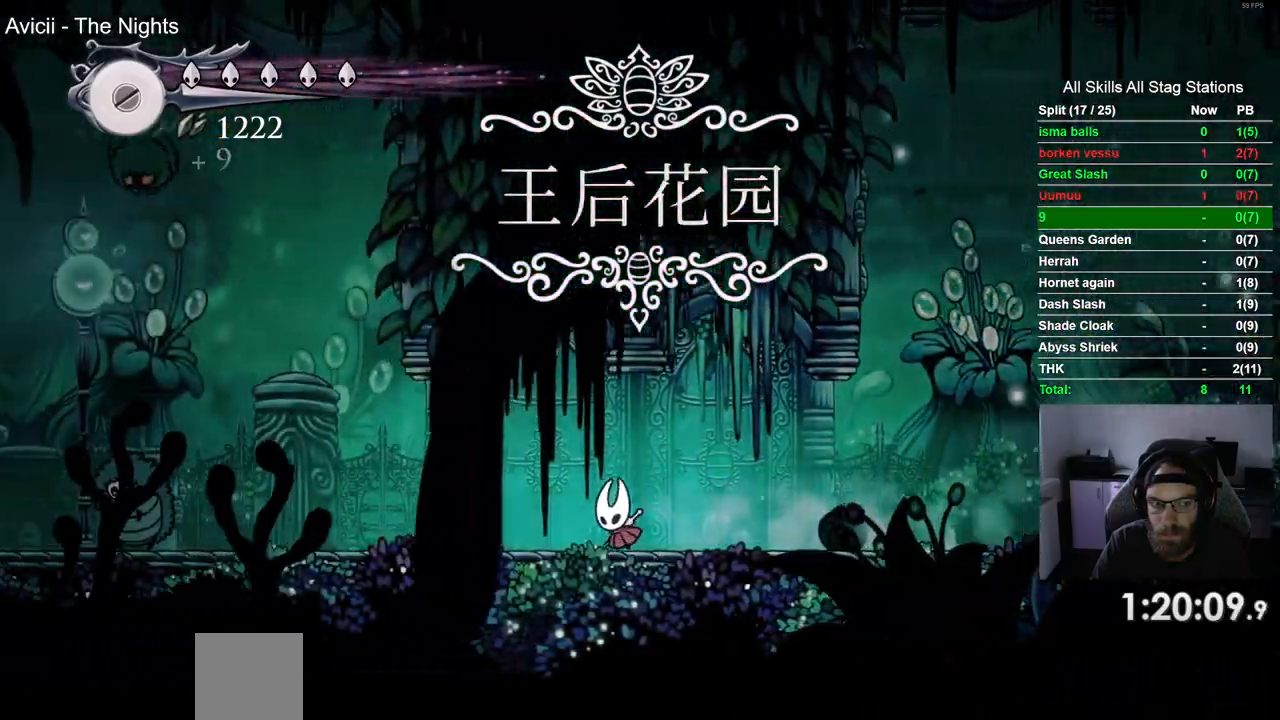
{"dt_ms": 500, "buttons": ["DPAD_LEFT"], "left_stick": "center", "right_stick": "center", "events": []}
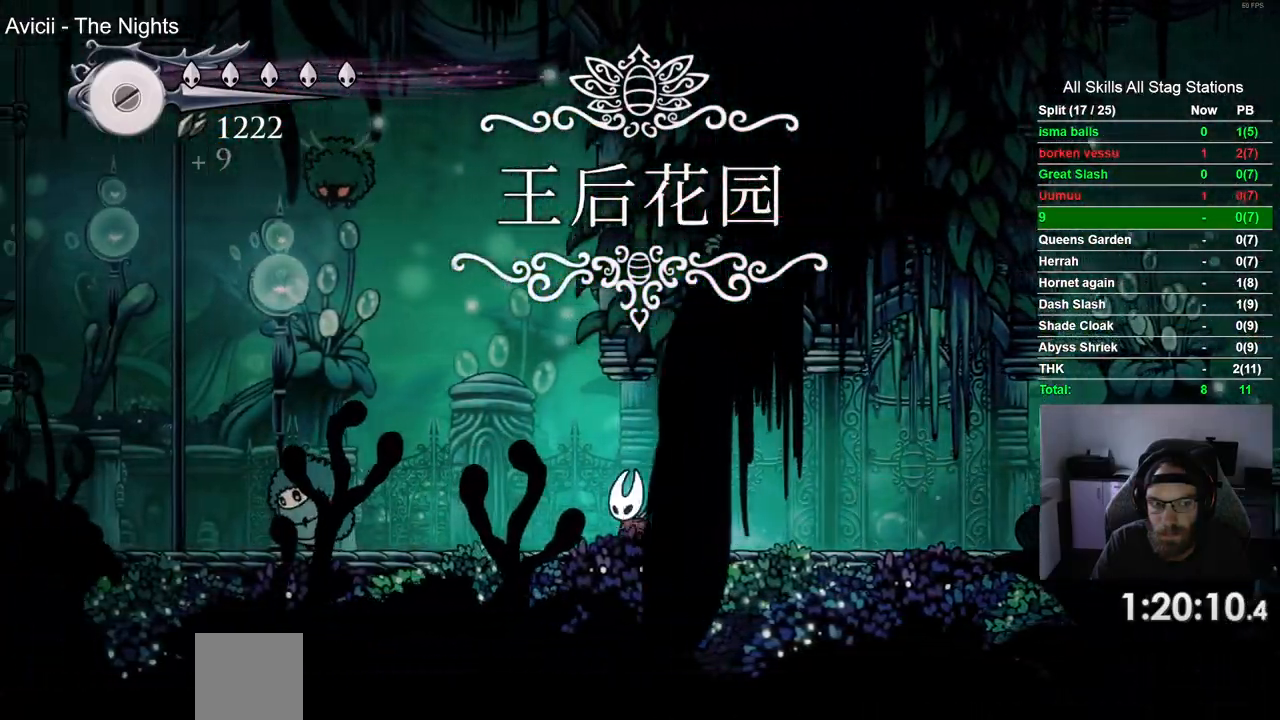
{"dt_ms": 500, "buttons": ["DPAD_LEFT"], "left_stick": "center", "right_stick": "center", "events": []}
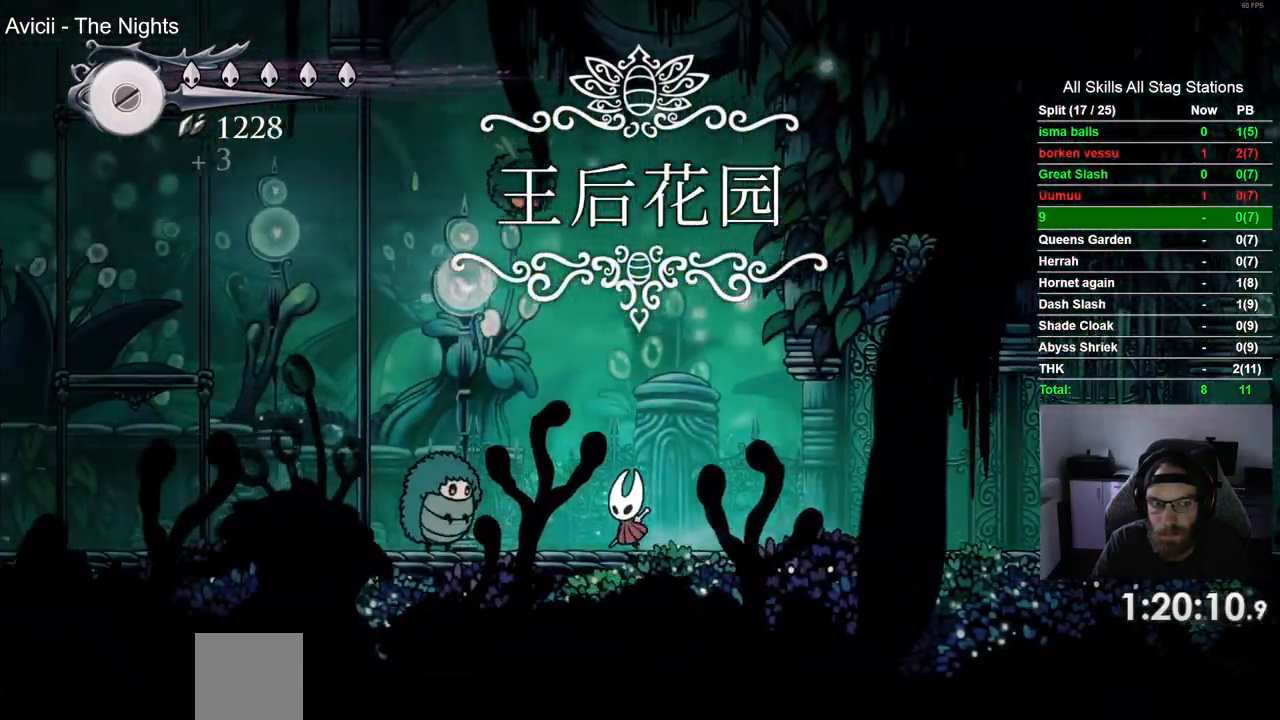
{"dt_ms": 500, "buttons": ["DPAD_LEFT"], "left_stick": "center", "right_stick": "center", "events": [[17, "SQUARE", "down"], [167, "SQUARE", "up"], [200, "R1", "down"], [367, "R1", "up"]]}
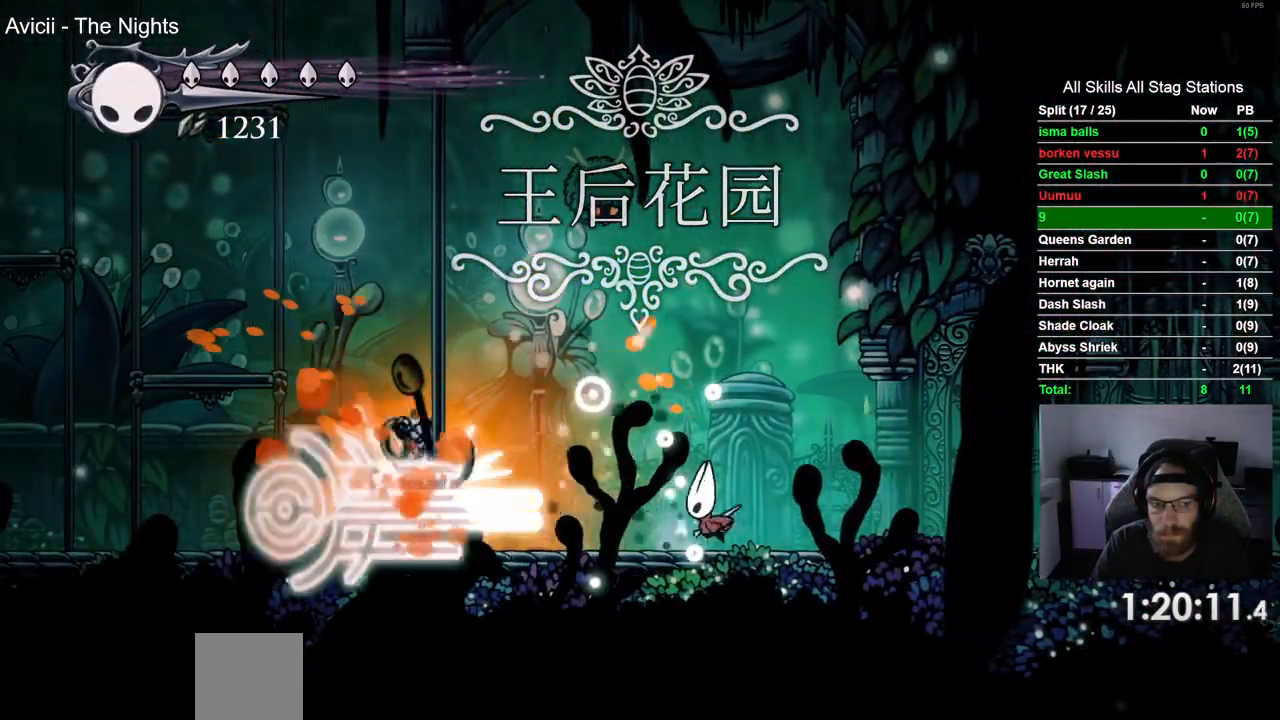
{"dt_ms": 500, "buttons": ["R2", "DPAD_LEFT"], "left_stick": "center", "right_stick": "center", "events": [[300, "R2", "down"]]}
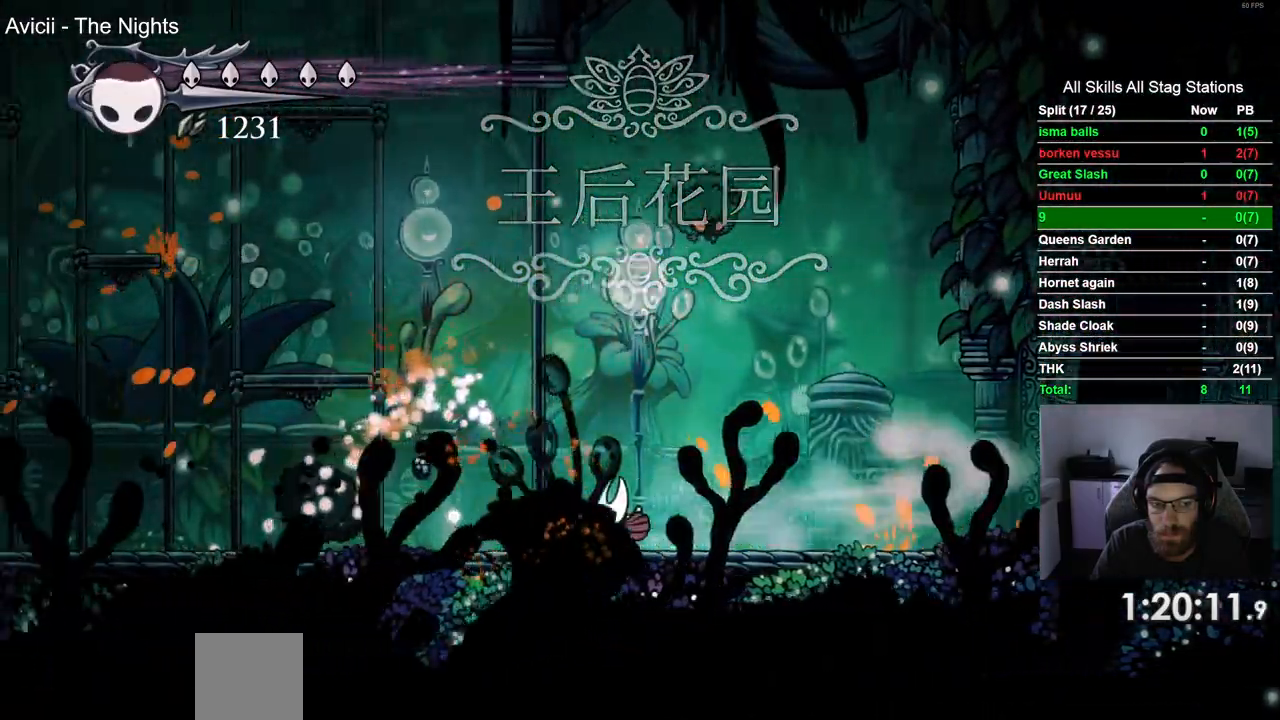
{"dt_ms": 500, "buttons": ["DPAD_LEFT"], "left_stick": "center", "right_stick": "center", "events": [[17, "R2", "up"], [150, "SQUARE", "down"], [317, "SQUARE", "up"]]}
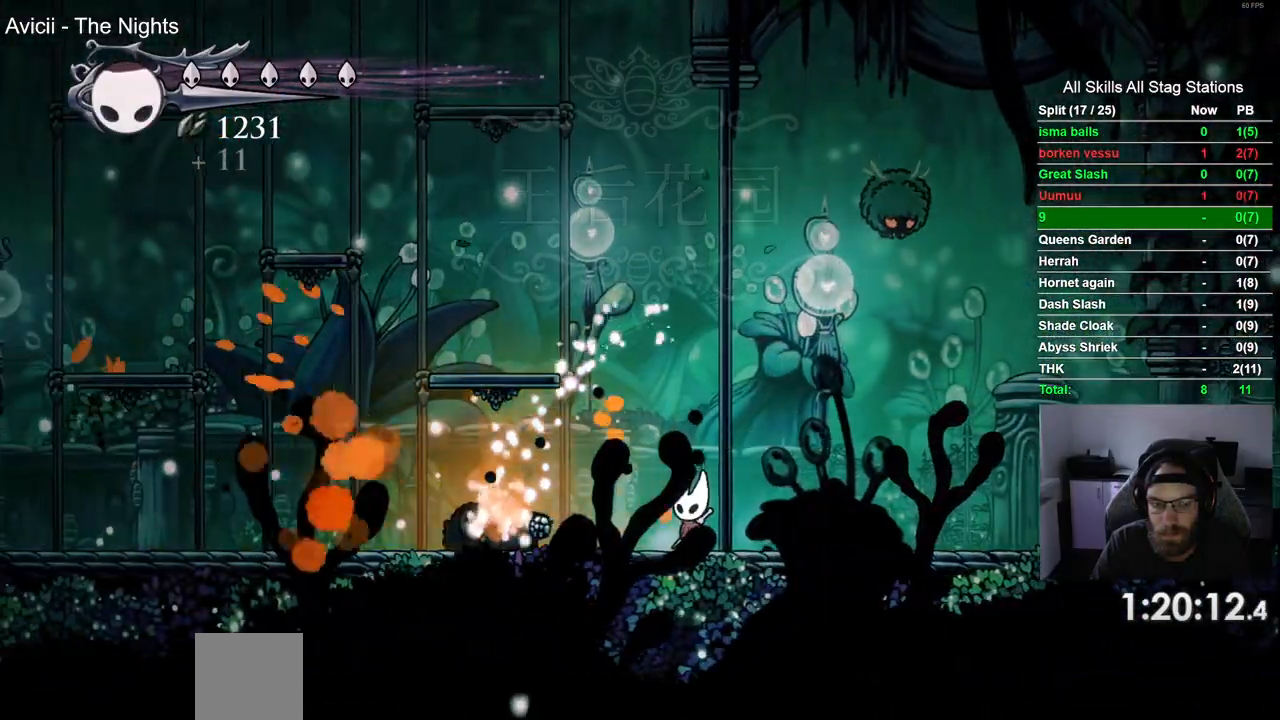
{"dt_ms": 500, "buttons": ["CROSS", "DPAD_LEFT"], "left_stick": "center", "right_stick": "center", "events": [[67, "SQUARE", "down"], [217, "SQUARE", "up"], [333, "CROSS", "down"]]}
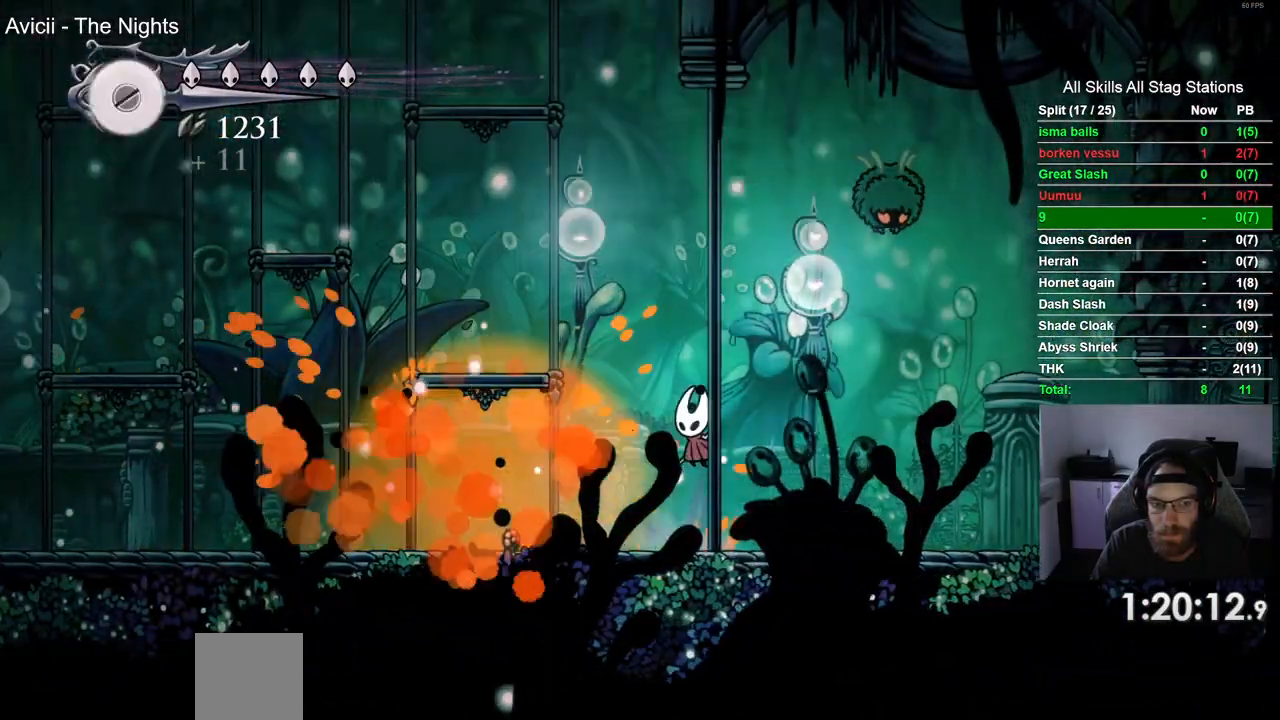
{"dt_ms": 500, "buttons": ["DPAD_LEFT"], "left_stick": "center", "right_stick": "center", "events": [[500, "CROSS", "up"]]}
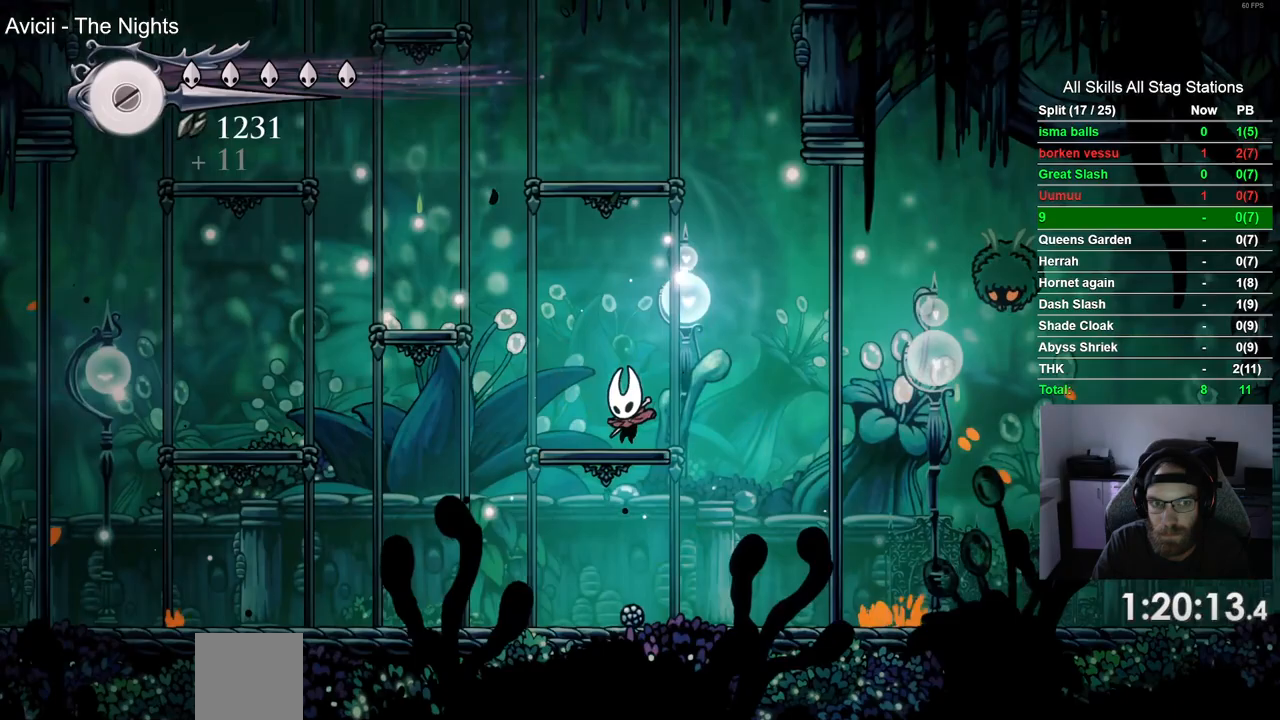
{"dt_ms": 500, "buttons": ["CROSS", "DPAD_LEFT"], "left_stick": "center", "right_stick": "center", "events": [[50, "CROSS", "down"], [317, "CROSS", "up"], [383, "CROSS", "down"]]}
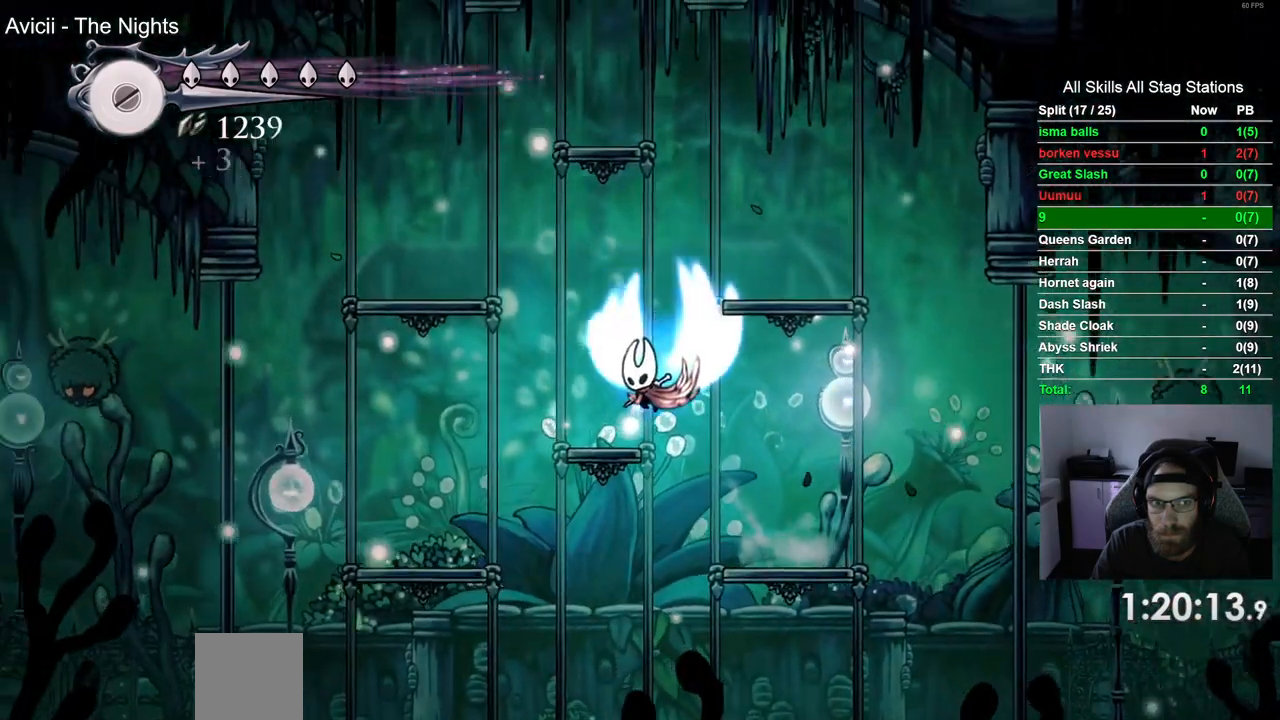
{"dt_ms": 500, "buttons": ["CROSS", "DPAD_LEFT"], "left_stick": "center", "right_stick": "center", "events": [[67, "DPAD_RIGHT", "down"], [200, "CROSS", "up"], [283, "CROSS", "down"], [417, "DPAD_RIGHT", "up"]]}
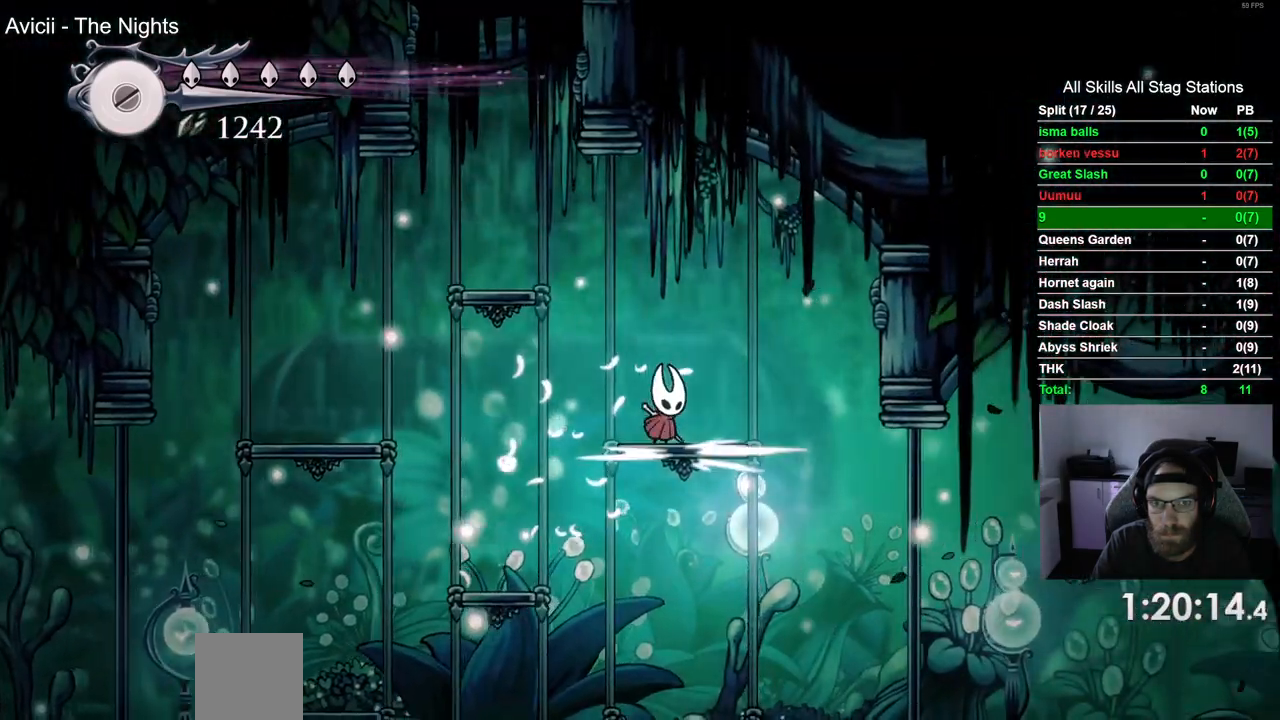
{"dt_ms": 500, "buttons": ["CROSS", "DPAD_LEFT"], "left_stick": "center", "right_stick": "center"}
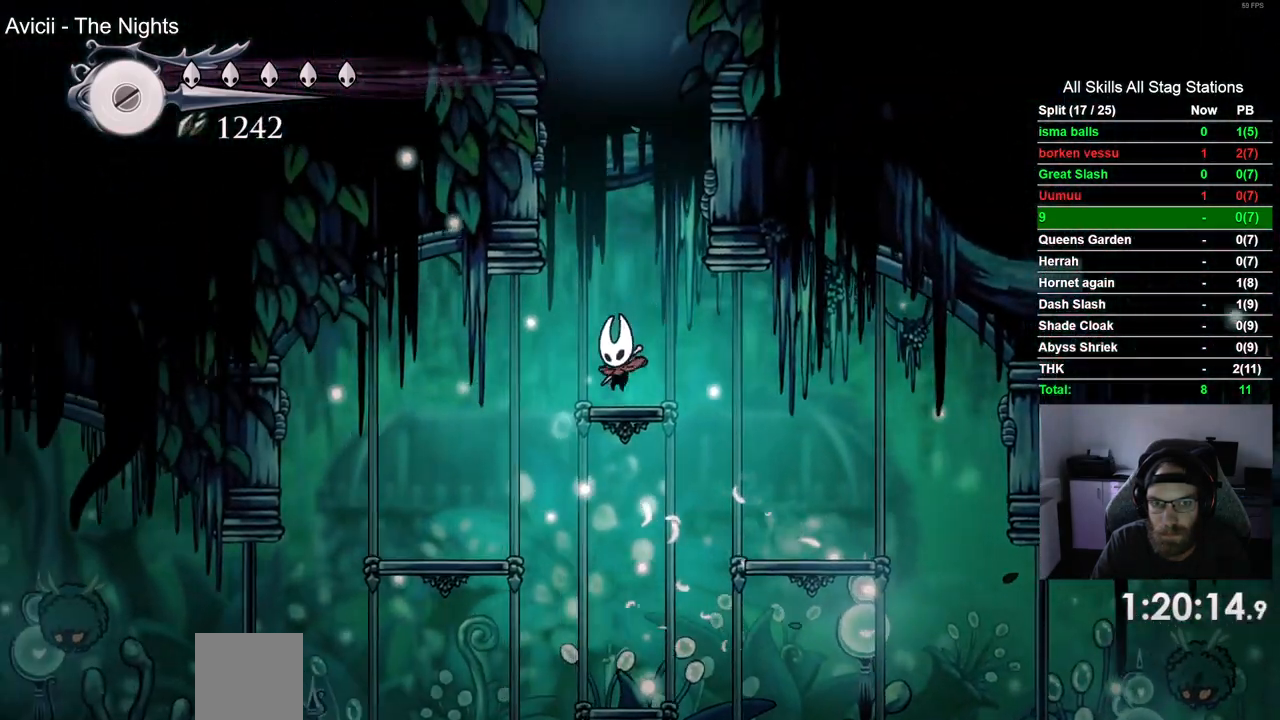
{"dt_ms": 500, "buttons": ["CROSS", "DPAD_RIGHT"], "left_stick": "center", "right_stick": "center", "events": [[183, "DPAD_LEFT", "up"], [233, "CROSS", "up"], [300, "CROSS", "down"], [317, "DPAD_RIGHT", "down"]]}
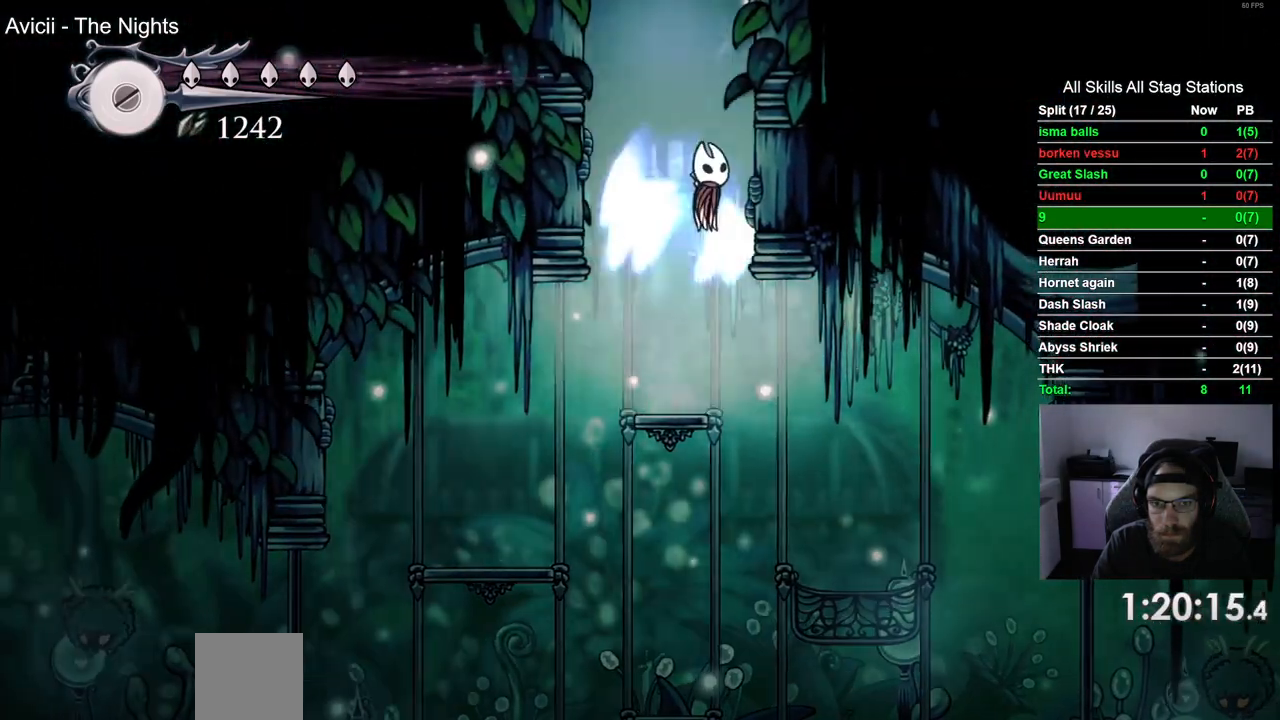
{"dt_ms": 500, "buttons": ["CROSS", "DPAD_RIGHT"], "left_stick": "center", "right_stick": "center", "events": []}
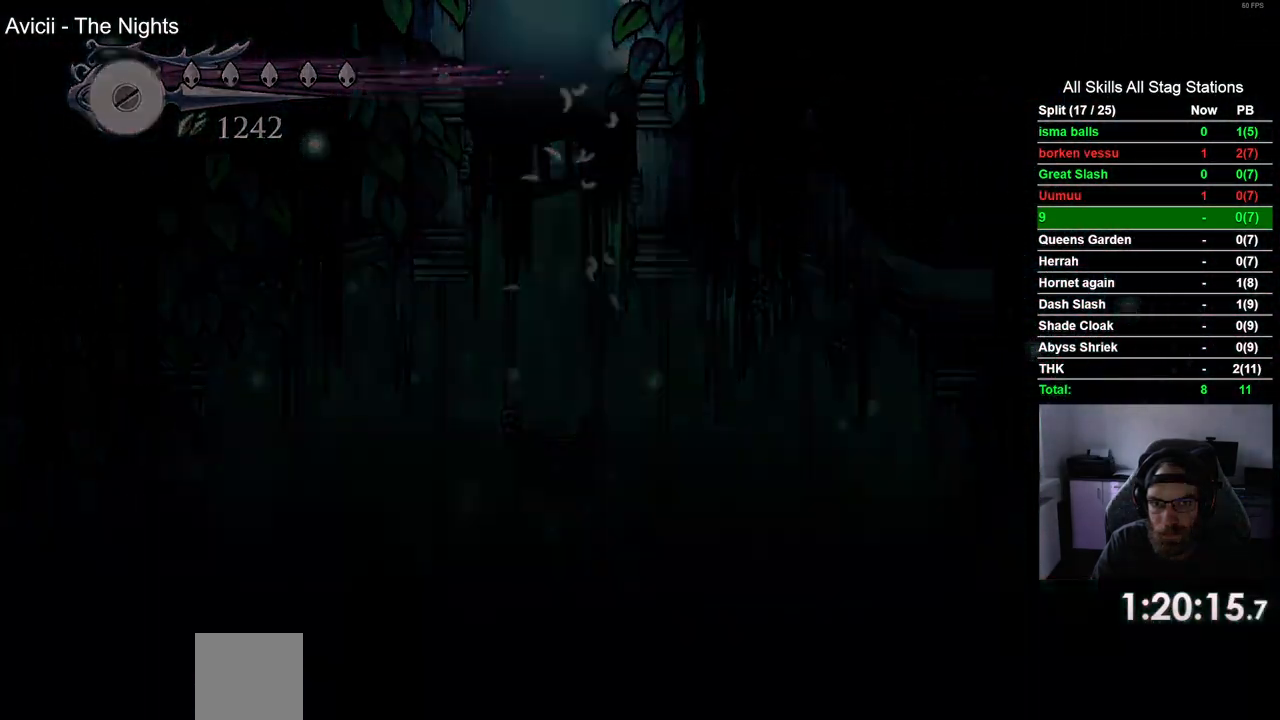
{"dt_ms": 500, "buttons": ["DPAD_RIGHT"], "left_stick": "center", "right_stick": "center"}
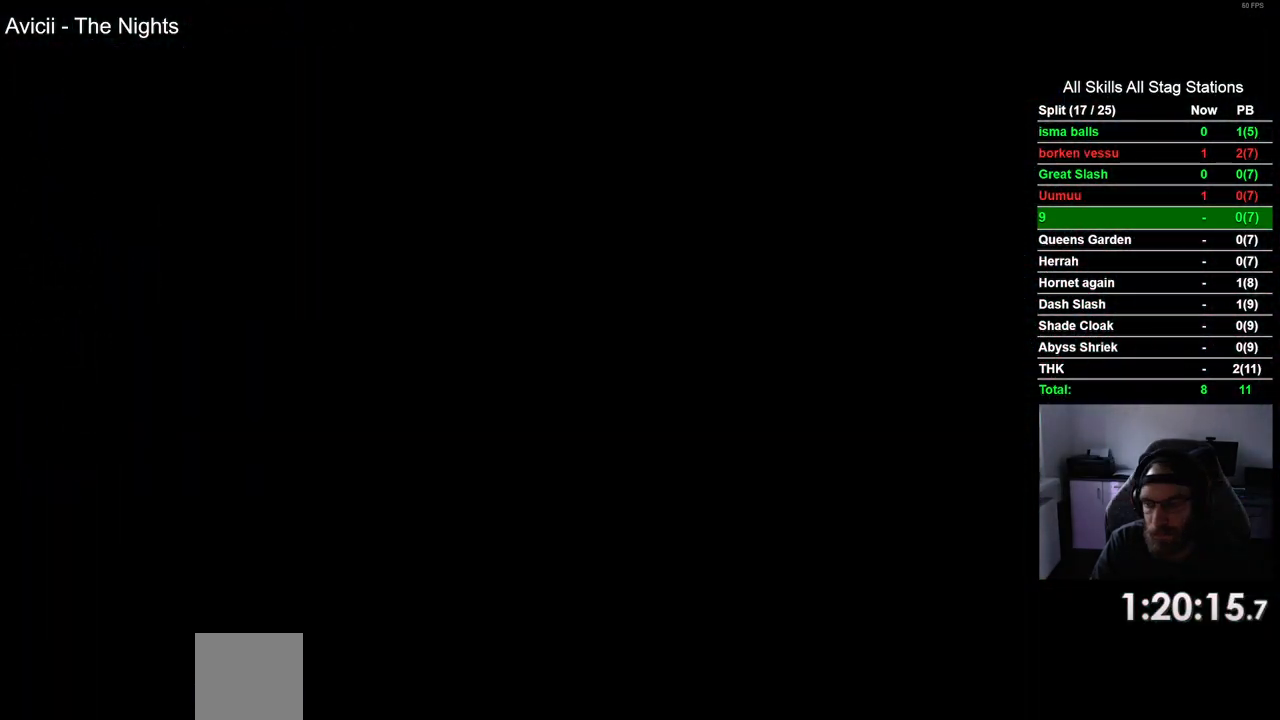
{"dt_ms": 1000, "buttons": ["DPAD_RIGHT"], "left_stick": "center", "right_stick": "center"}
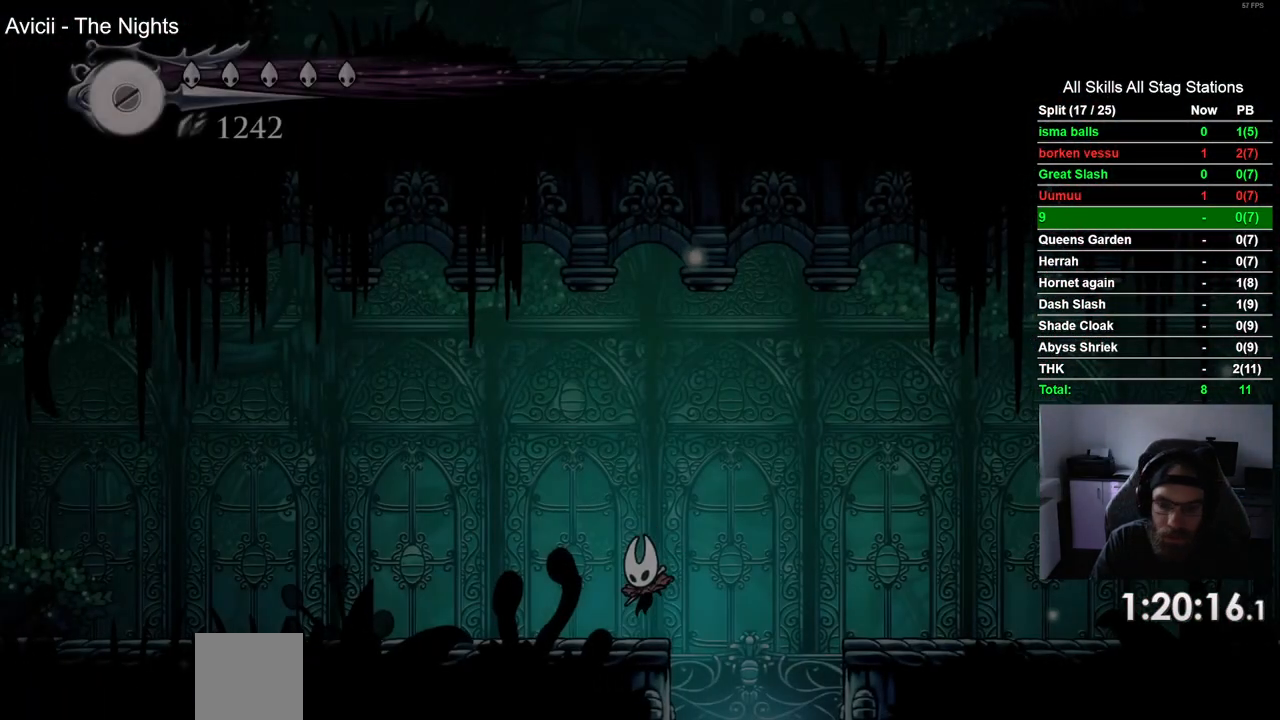
{"dt_ms": 500, "buttons": ["CROSS", "R2", "DPAD_RIGHT"], "left_stick": "center", "right_stick": "center", "events": [[183, "CROSS", "down"], [400, "R2", "down"]]}
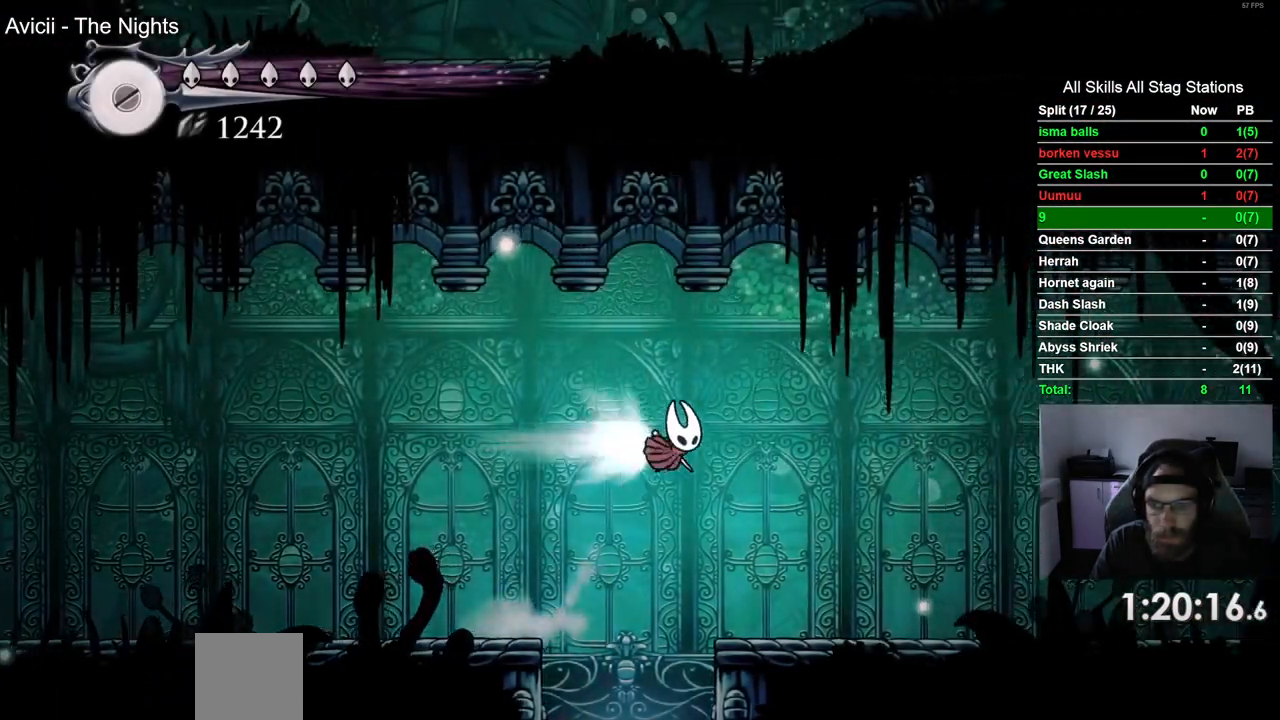
{"dt_ms": 500, "buttons": ["CROSS", "DPAD_RIGHT"], "left_stick": "center", "right_stick": "center", "events": [[133, "R2", "up"]]}
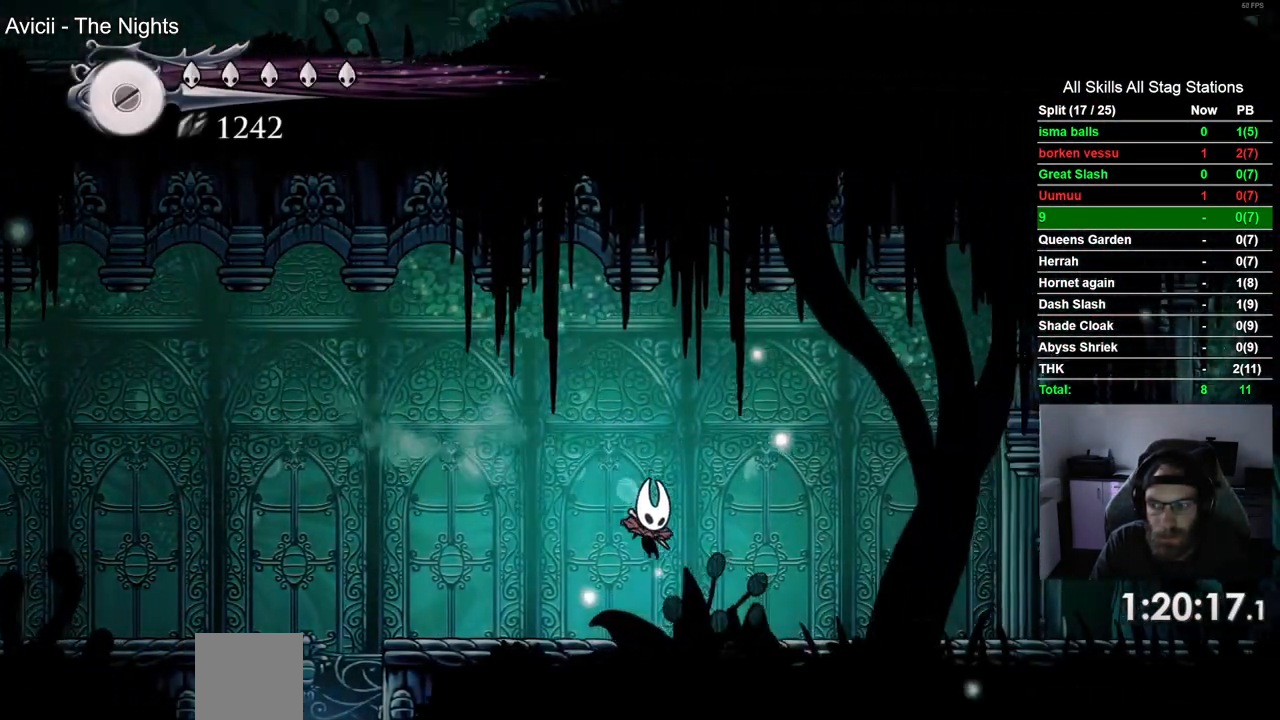
{"dt_ms": 500, "buttons": ["DPAD_RIGHT"], "left_stick": "center", "right_stick": "center", "events": [[67, "CROSS", "up"], [83, "R2", "down"], [317, "R2", "up"]]}
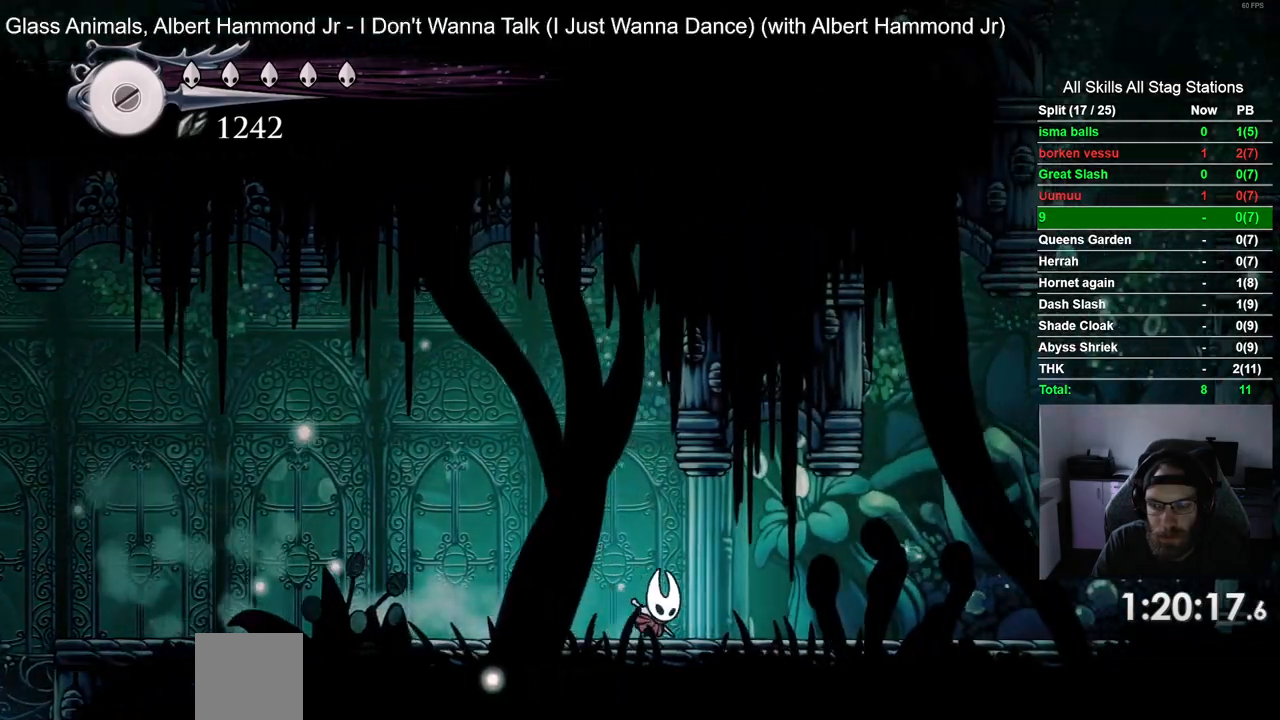
{"dt_ms": 500, "buttons": ["CROSS", "DPAD_RIGHT"], "left_stick": "center", "right_stick": "center", "events": [[117, "R2", "down"], [367, "R2", "up"], [483, "CROSS", "down"]]}
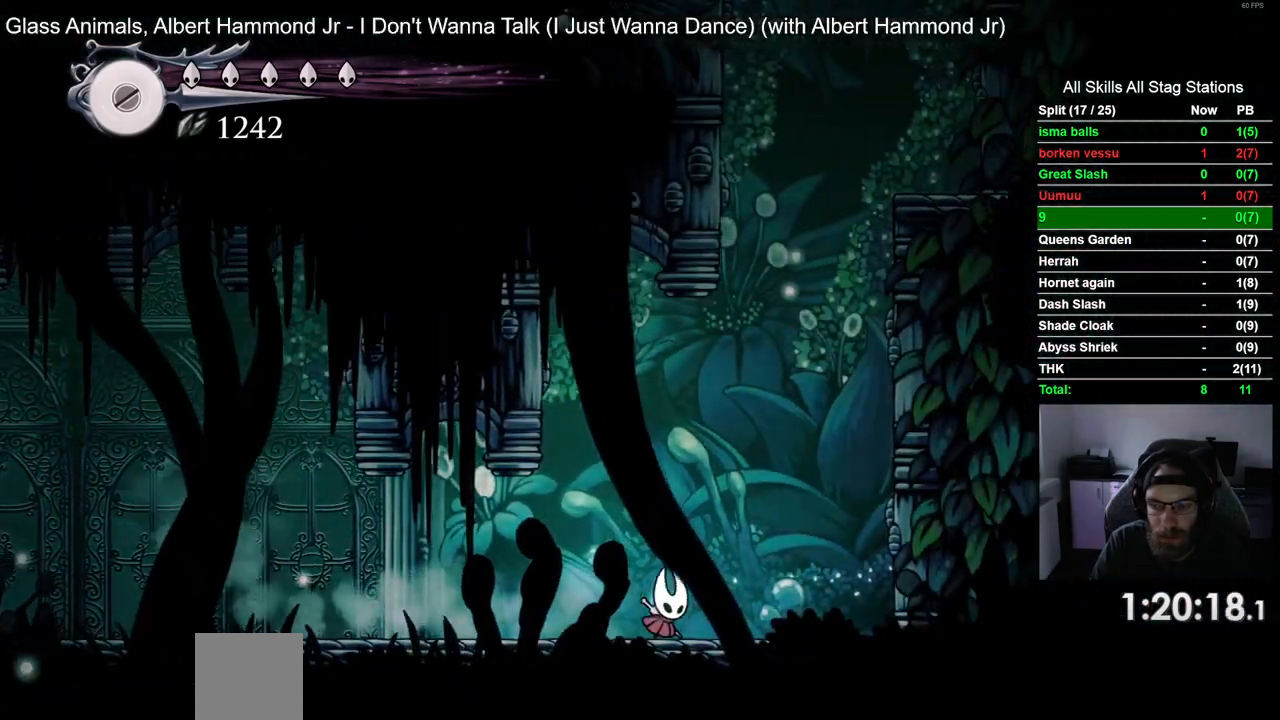
{"dt_ms": 500, "buttons": ["CROSS", "DPAD_RIGHT"], "left_stick": "center", "right_stick": "center", "events": []}
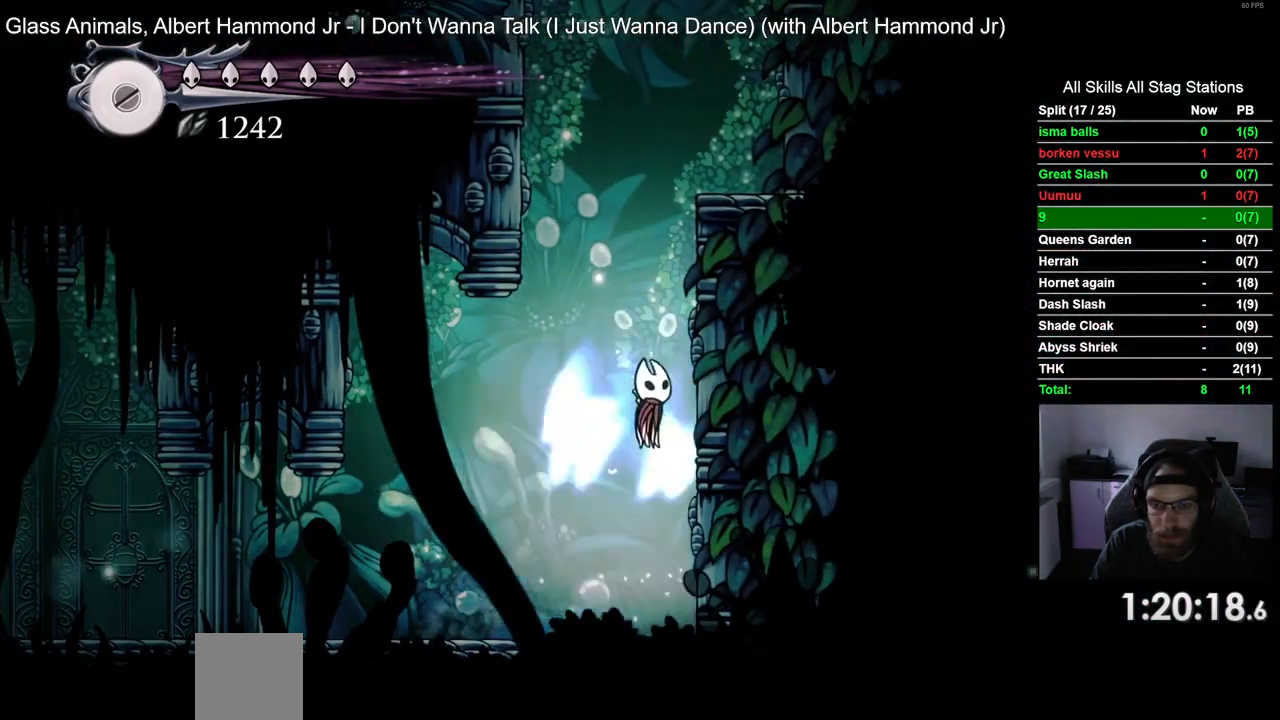
{"dt_ms": 500, "buttons": ["CROSS", "DPAD_LEFT"], "left_stick": "center", "right_stick": "center", "events": [[117, "CROSS", "up"], [200, "CROSS", "down"], [267, "DPAD_LEFT", "down"], [267, "DPAD_RIGHT", "up"]]}
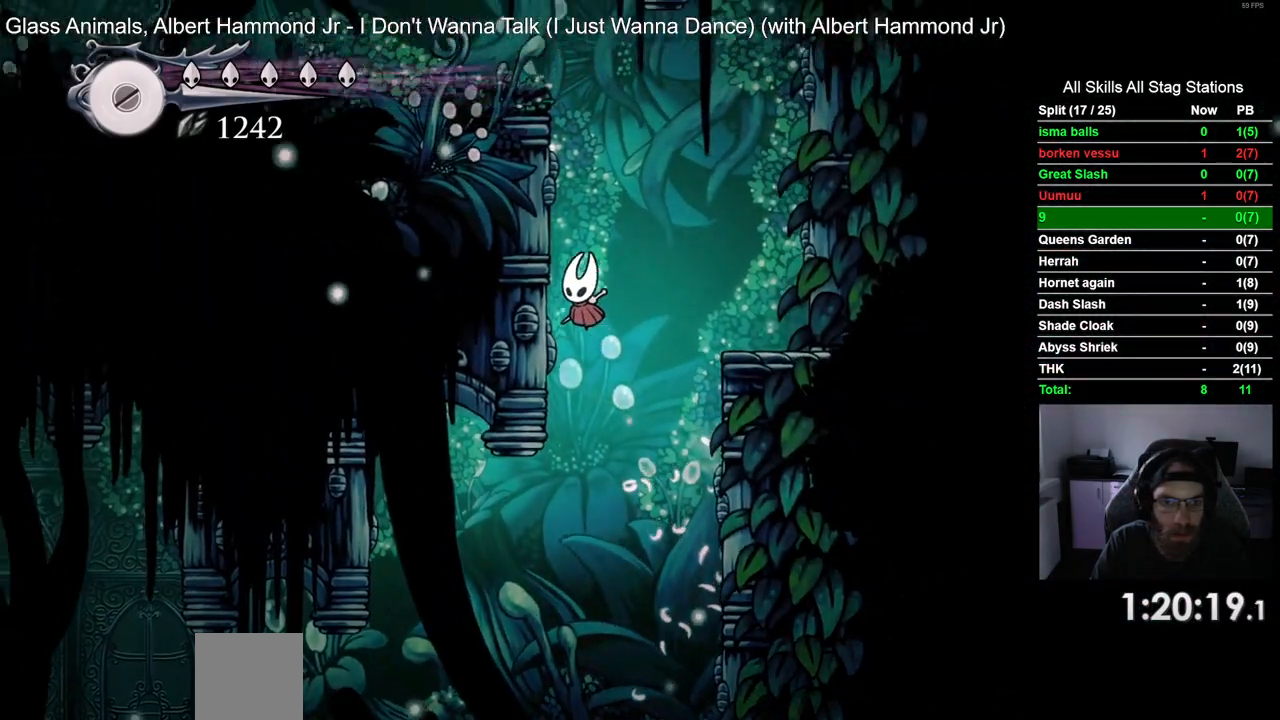
{"dt_ms": 500, "buttons": ["CROSS", "DPAD_LEFT"], "left_stick": "center", "right_stick": "center", "events": [[33, "CROSS", "up"], [117, "CROSS", "down"], [367, "CROSS", "up"], [467, "CROSS", "down"]]}
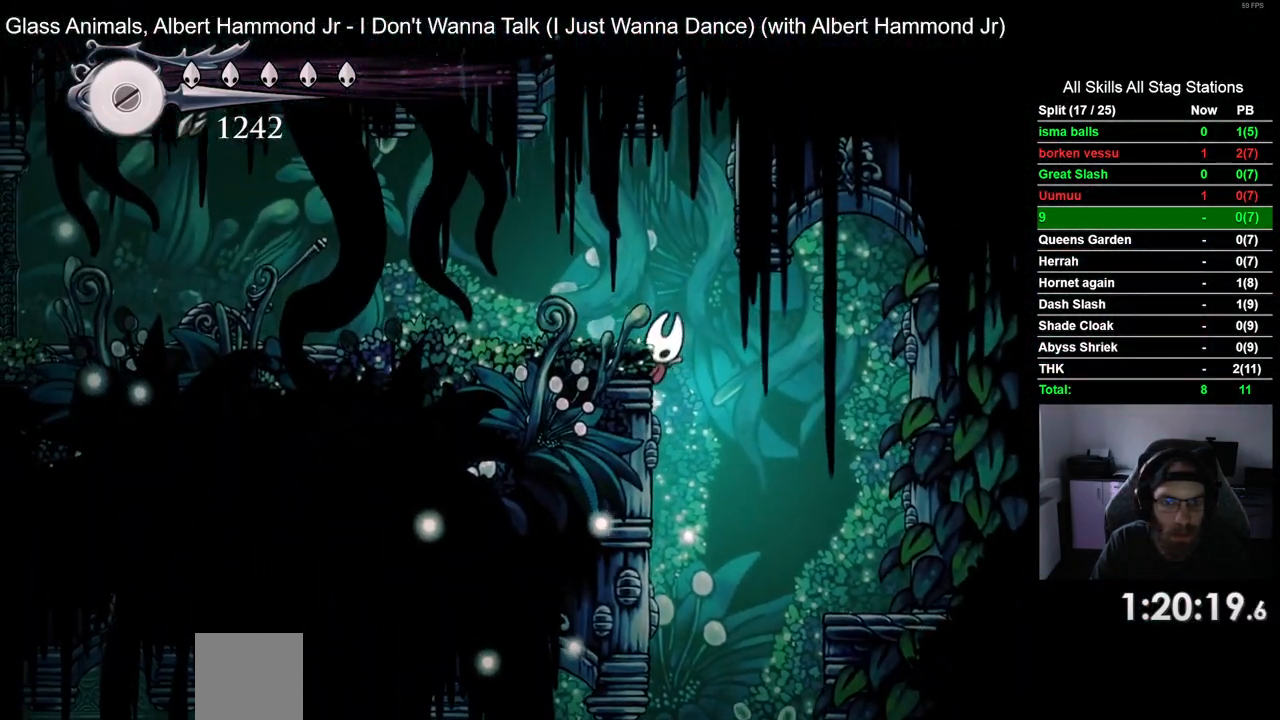
{"dt_ms": 500, "buttons": ["R2", "DPAD_LEFT"], "left_stick": "center", "right_stick": "center", "events": [[183, "CROSS", "up"], [200, "R2", "down"]]}
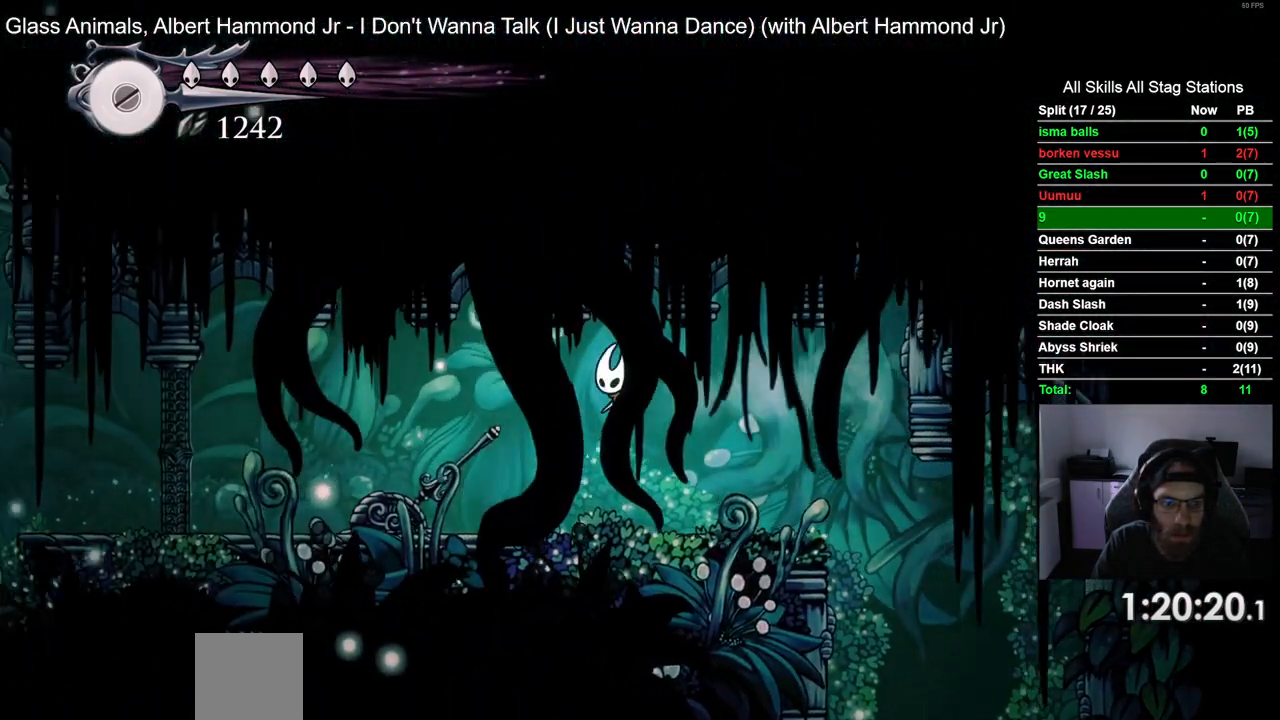
{"dt_ms": 500, "buttons": ["R2", "DPAD_LEFT"], "left_stick": "center", "right_stick": "center", "events": [[17, "R2", "up"], [183, "SQUARE", "down"], [333, "SQUARE", "up"], [400, "R2", "down"]]}
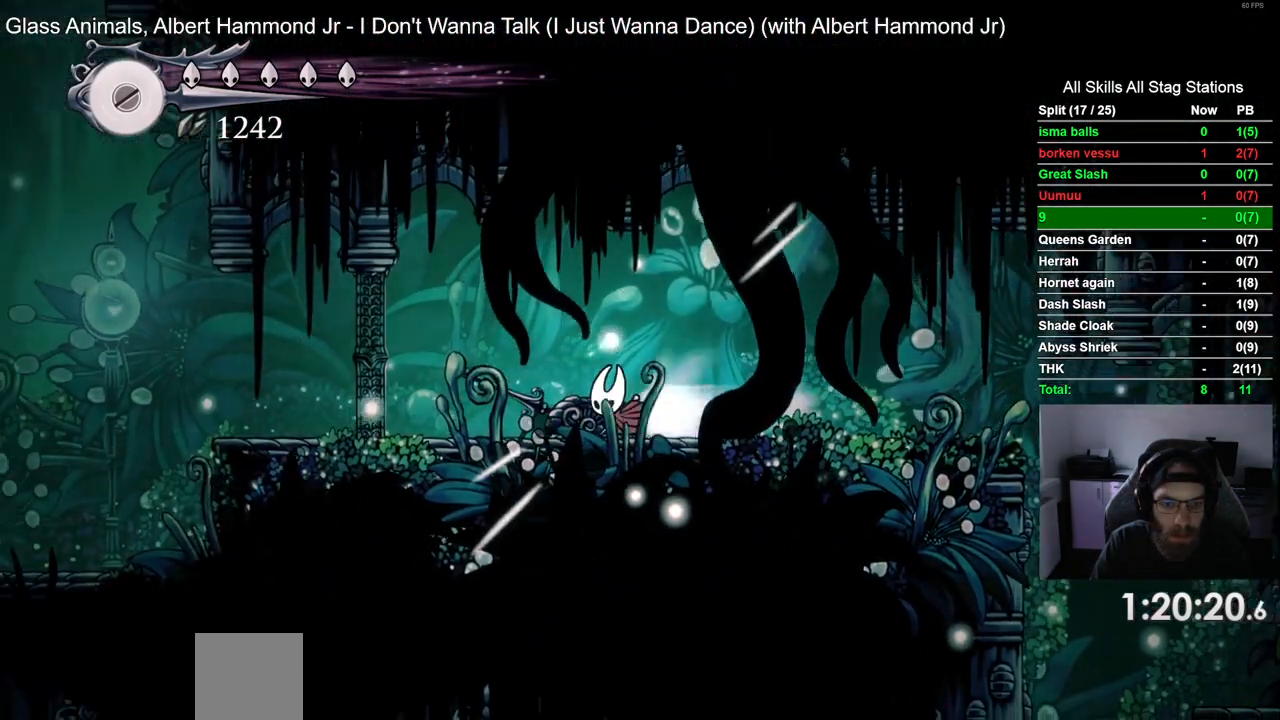
{"dt_ms": 500, "buttons": ["DPAD_LEFT"], "left_stick": "center", "right_stick": "center", "events": [[117, "R2", "up"]]}
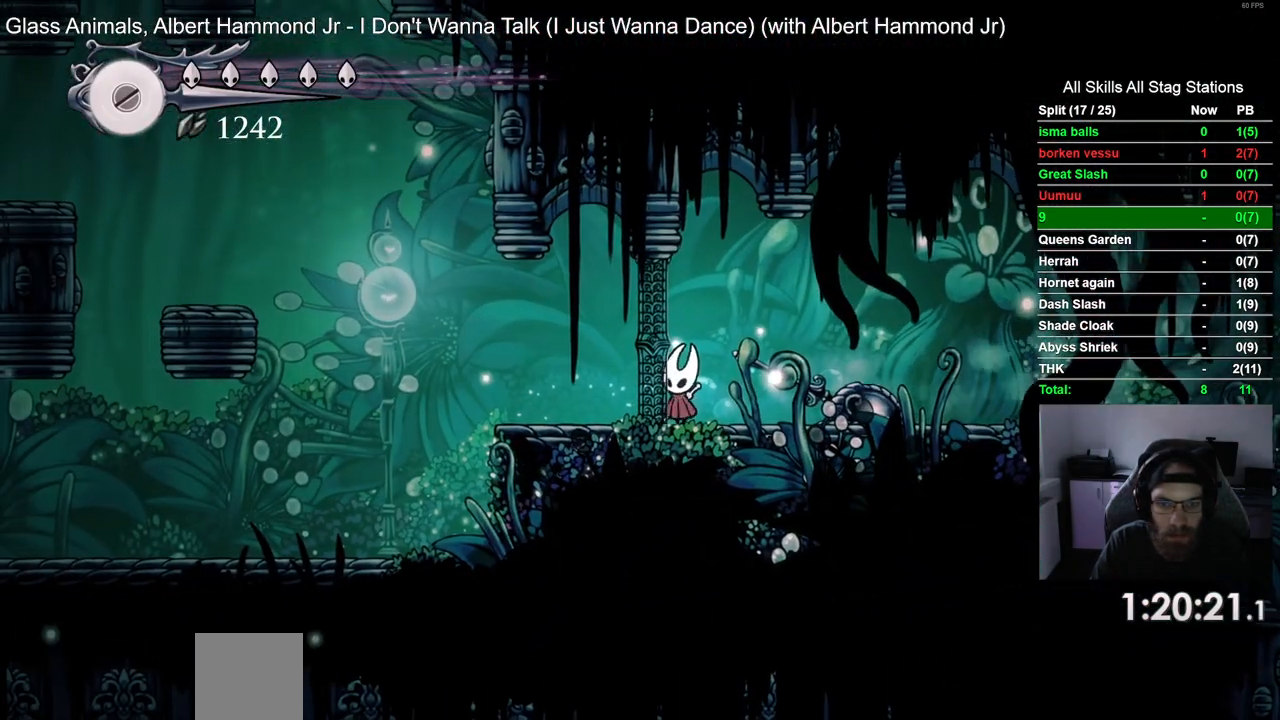
{"dt_ms": 500, "buttons": ["DPAD_LEFT"], "left_stick": "center", "right_stick": "center", "events": []}
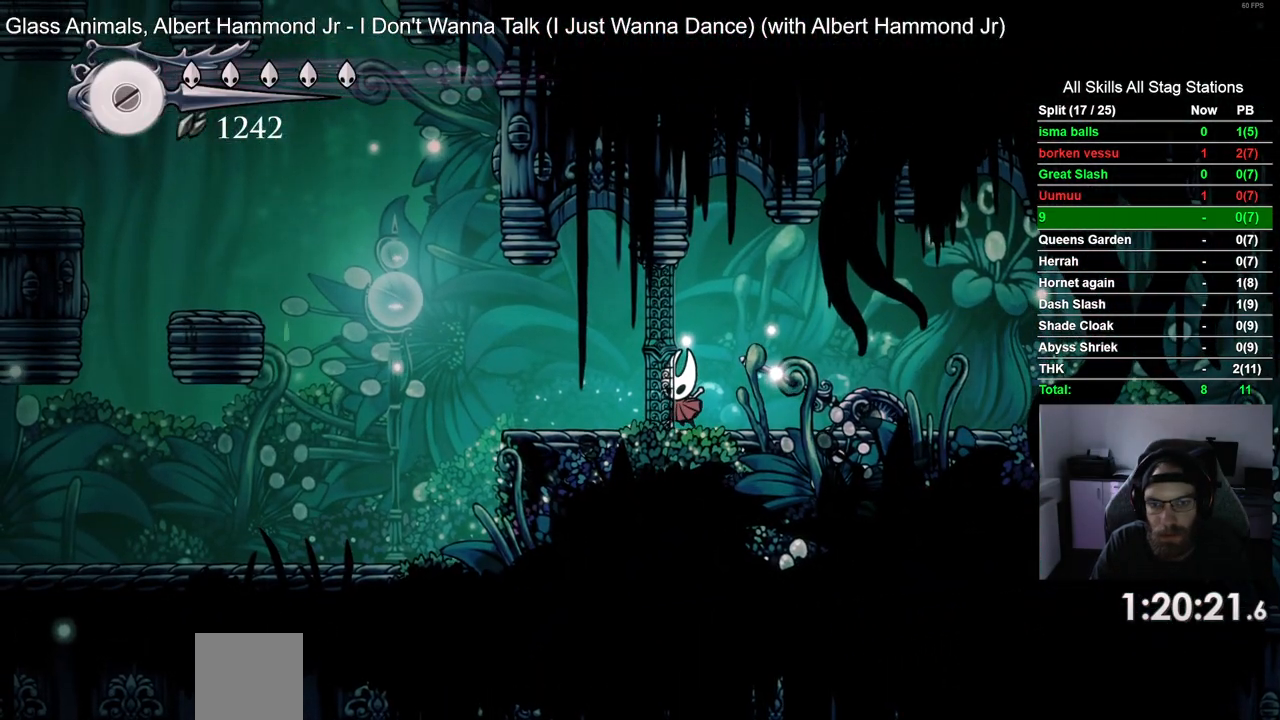
{"dt_ms": 500, "buttons": ["CROSS", "DPAD_LEFT"], "left_stick": "center", "right_stick": "center", "events": [[500, "CROSS", "down"]]}
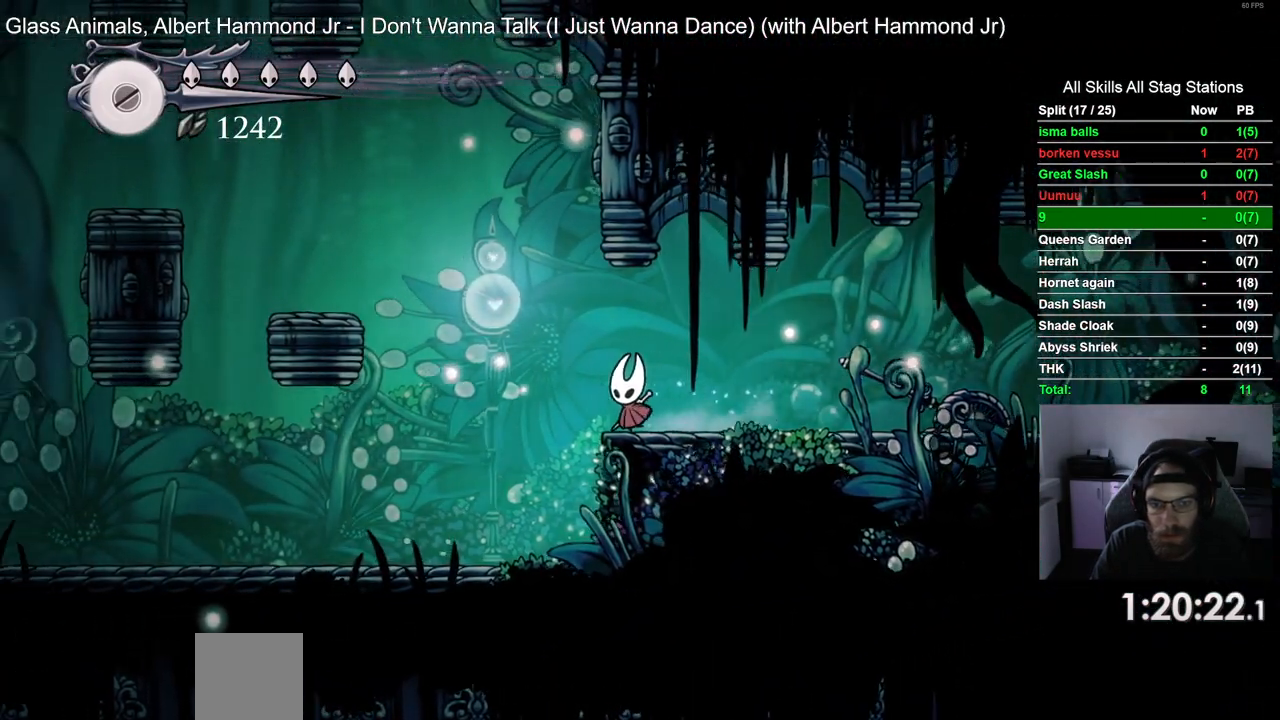
{"dt_ms": 500, "buttons": ["DPAD_LEFT"], "left_stick": "center", "right_stick": "center", "events": [[217, "R2", "down"], [350, "CROSS", "up"], [417, "R2", "up"]]}
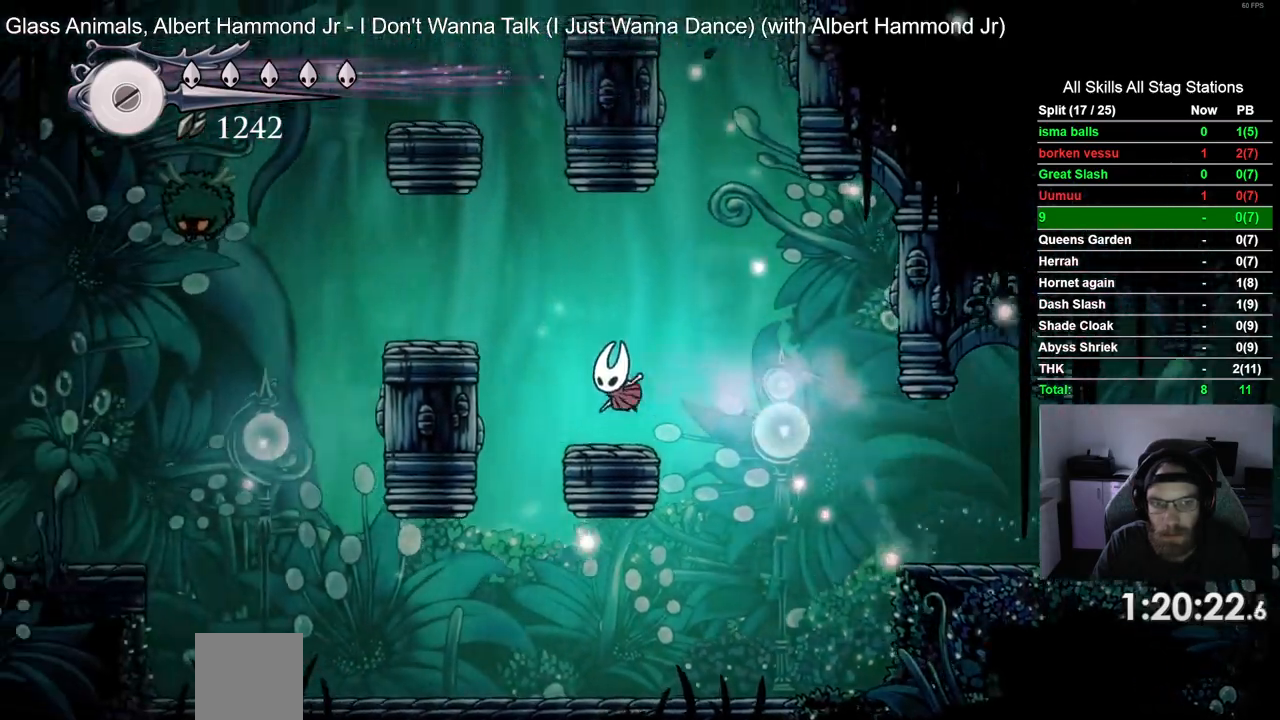
{"dt_ms": 500, "buttons": ["DPAD_LEFT"], "left_stick": "center", "right_stick": "center", "events": [[200, "CROSS", "down"], [200, "left_stick", "right"], [433, "CROSS", "up"], [483, "left_stick", "center"]]}